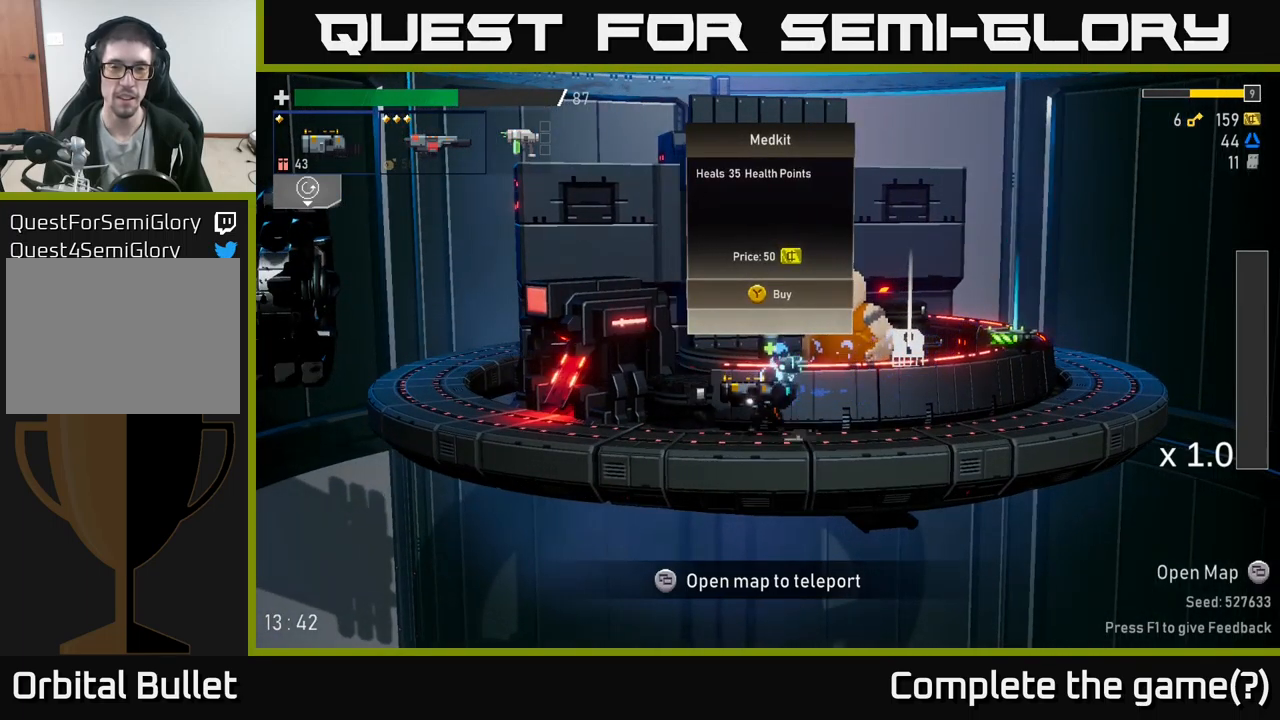
Gameplay with a controller (Xbox layout); each line is a JSON object with the inputs held at the frame after it. "events" lists button and stick changes between this image and that frame as [ms after this image, input, new state], when the widget could be followed in between.
{"buttons": [], "left_stick": "center", "right_stick": "center", "events": []}
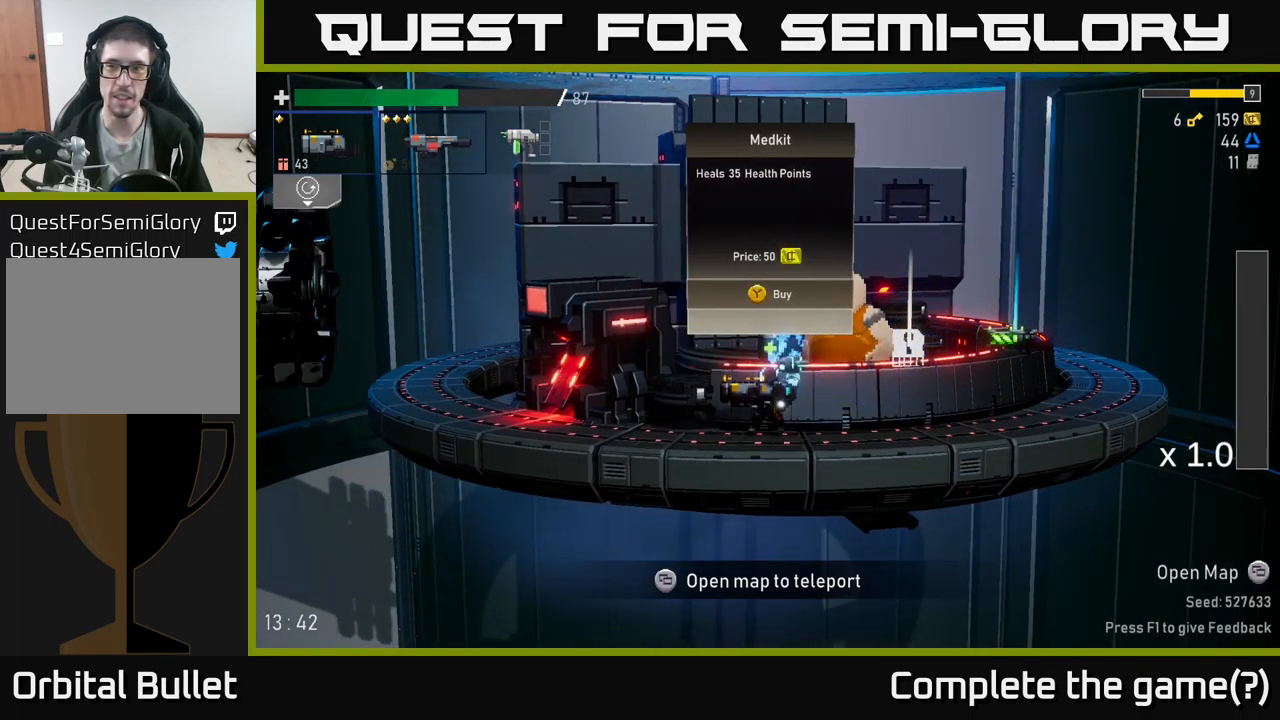
{"buttons": ["Y"], "left_stick": "center", "right_stick": "center", "events": [[434, "Y", "down"]]}
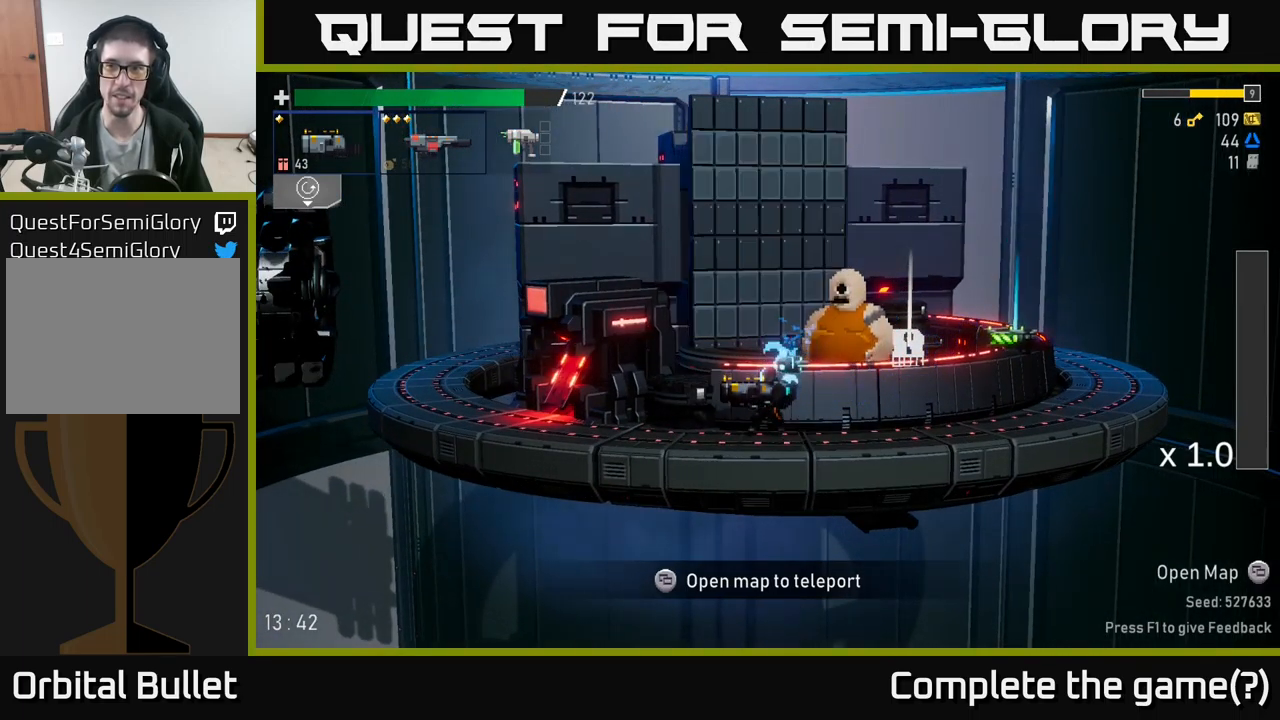
{"buttons": [], "left_stick": "left", "right_stick": "center", "events": [[17, "Y", "up"], [100, "left_stick", "left"]]}
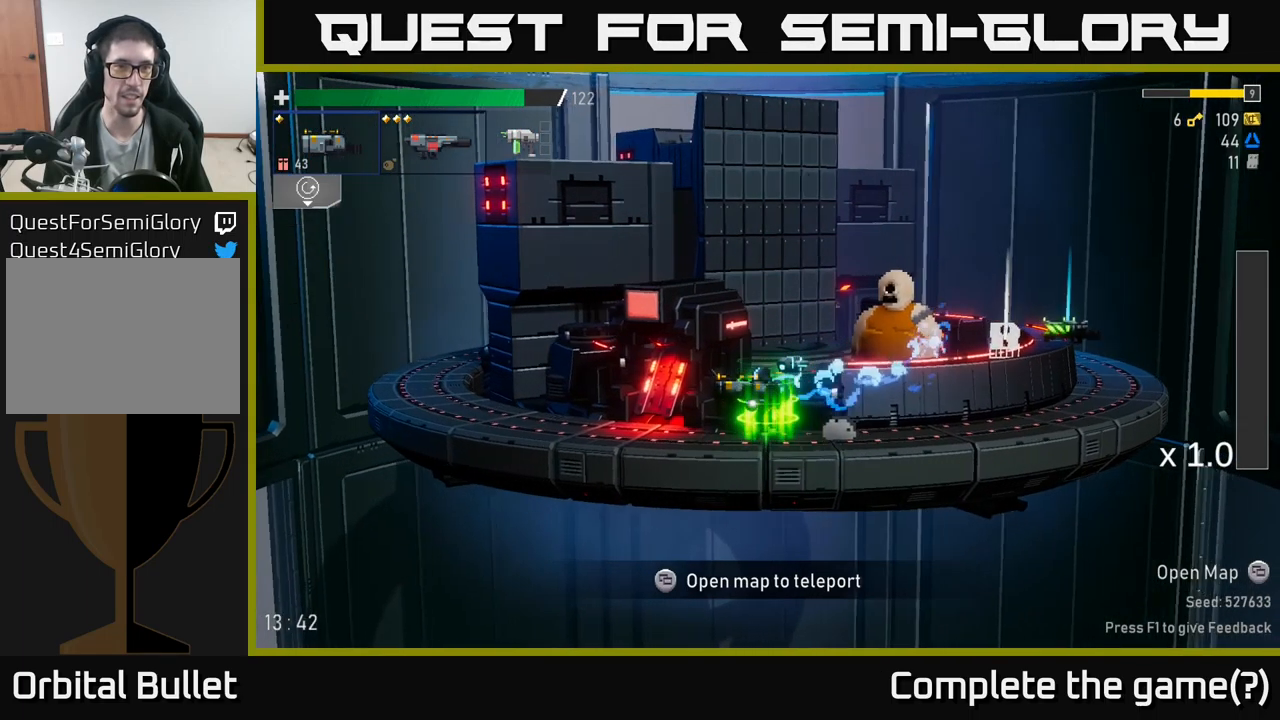
{"buttons": [], "left_stick": "left", "right_stick": "center", "events": []}
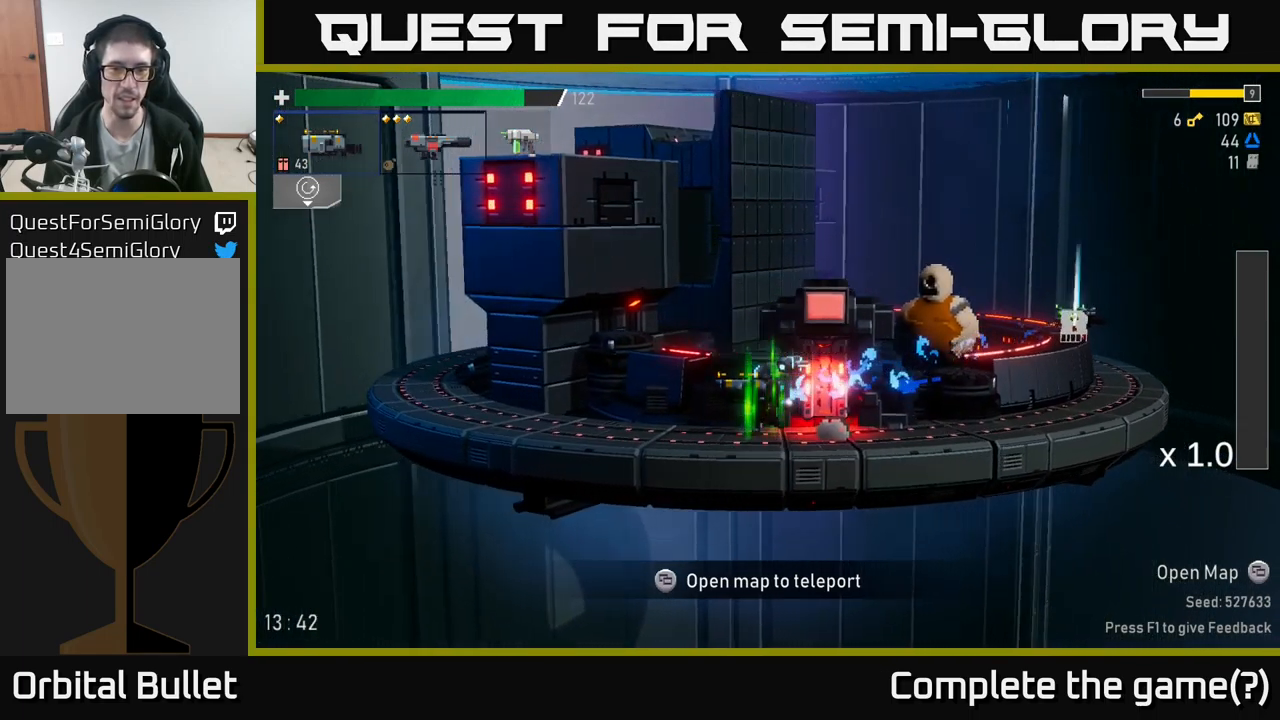
{"buttons": [], "left_stick": "right", "right_stick": "center", "events": [[217, "left_stick", "right"]]}
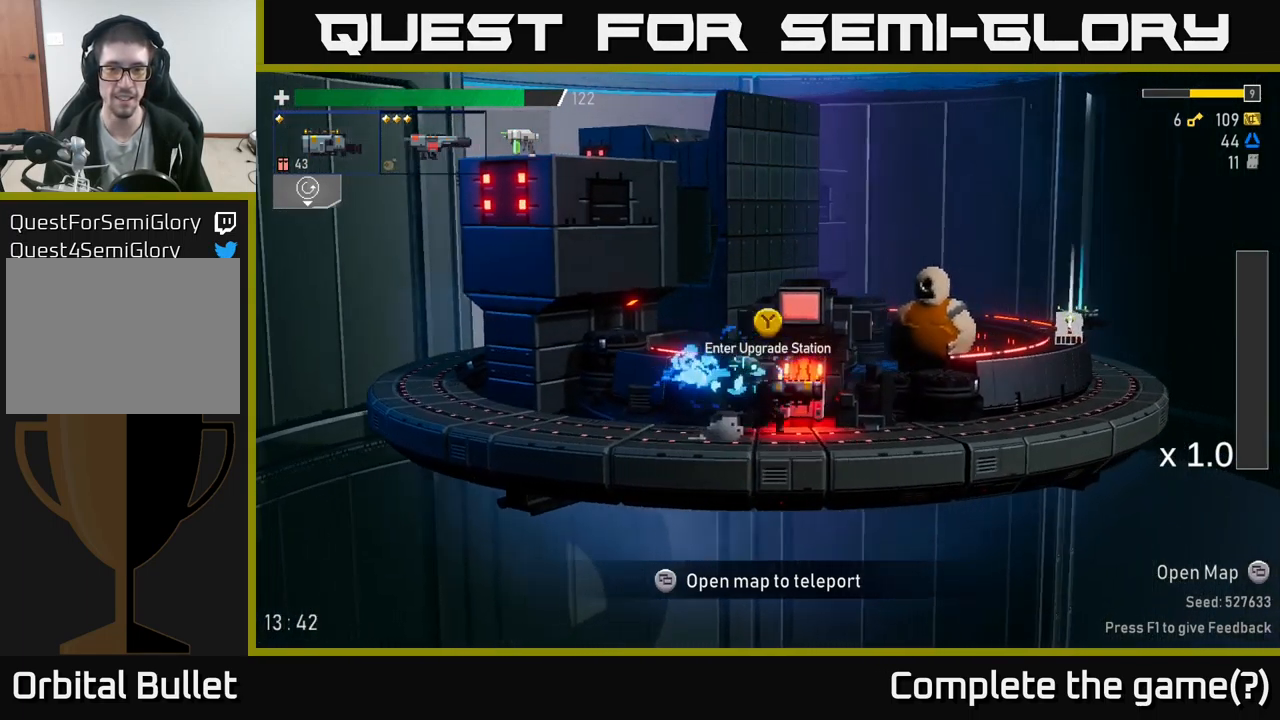
{"buttons": [], "left_stick": "center", "right_stick": "center", "events": [[67, "left_stick", "center"], [167, "SELECT", "down"], [317, "SELECT", "up"]]}
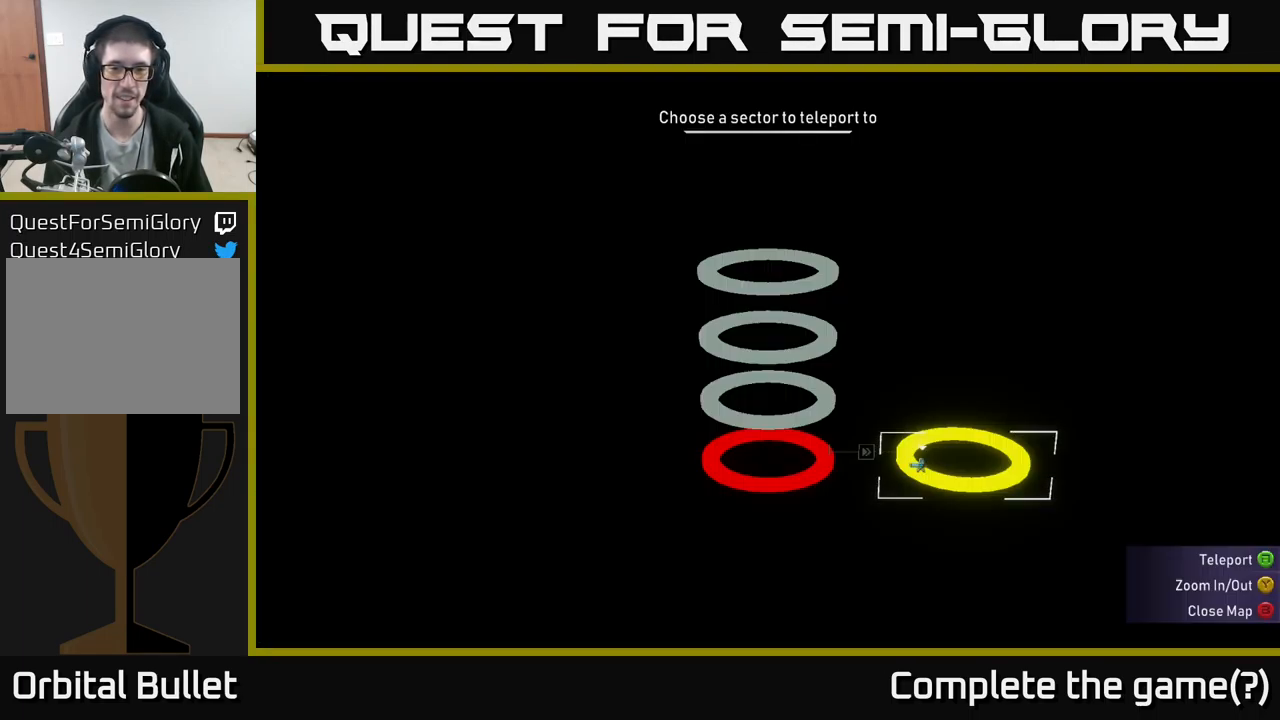
{"buttons": ["A"], "left_stick": "center", "right_stick": "center", "events": [[267, "left_stick", "left"], [417, "left_stick", "center"], [434, "A", "down"]]}
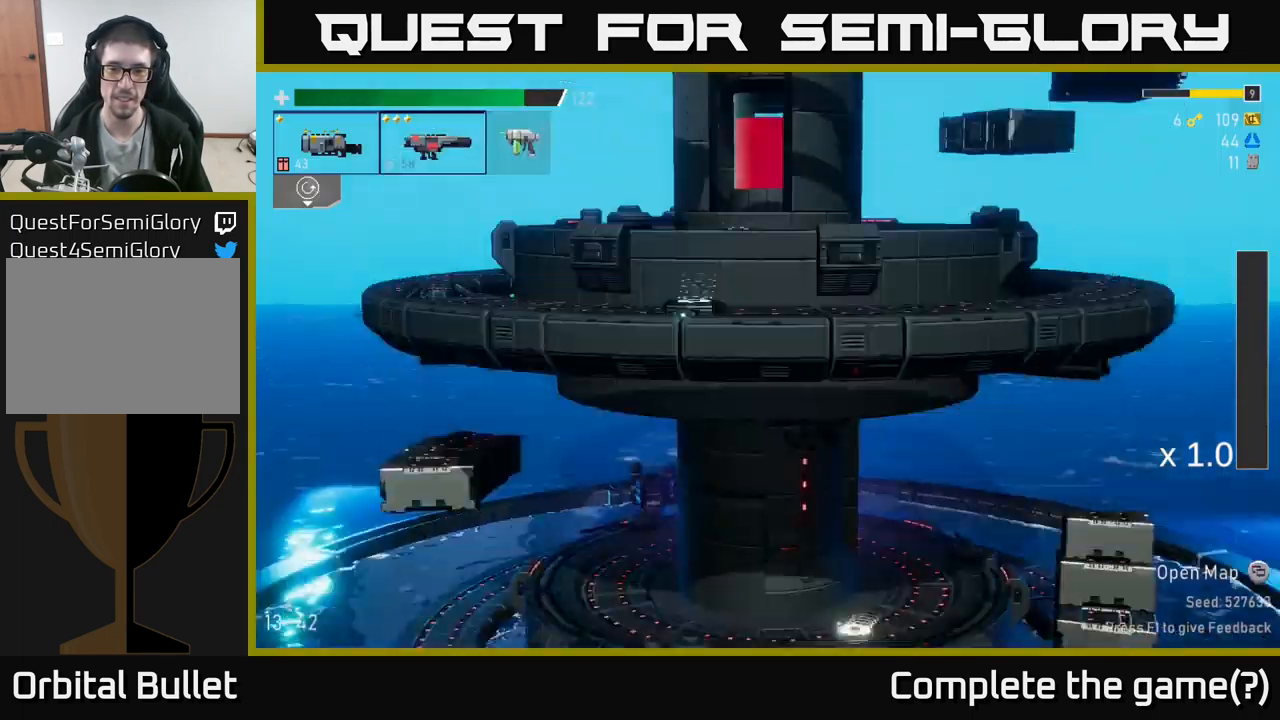
{"buttons": [], "left_stick": "right", "right_stick": "center", "events": [[67, "A", "up"], [484, "left_stick", "right"]]}
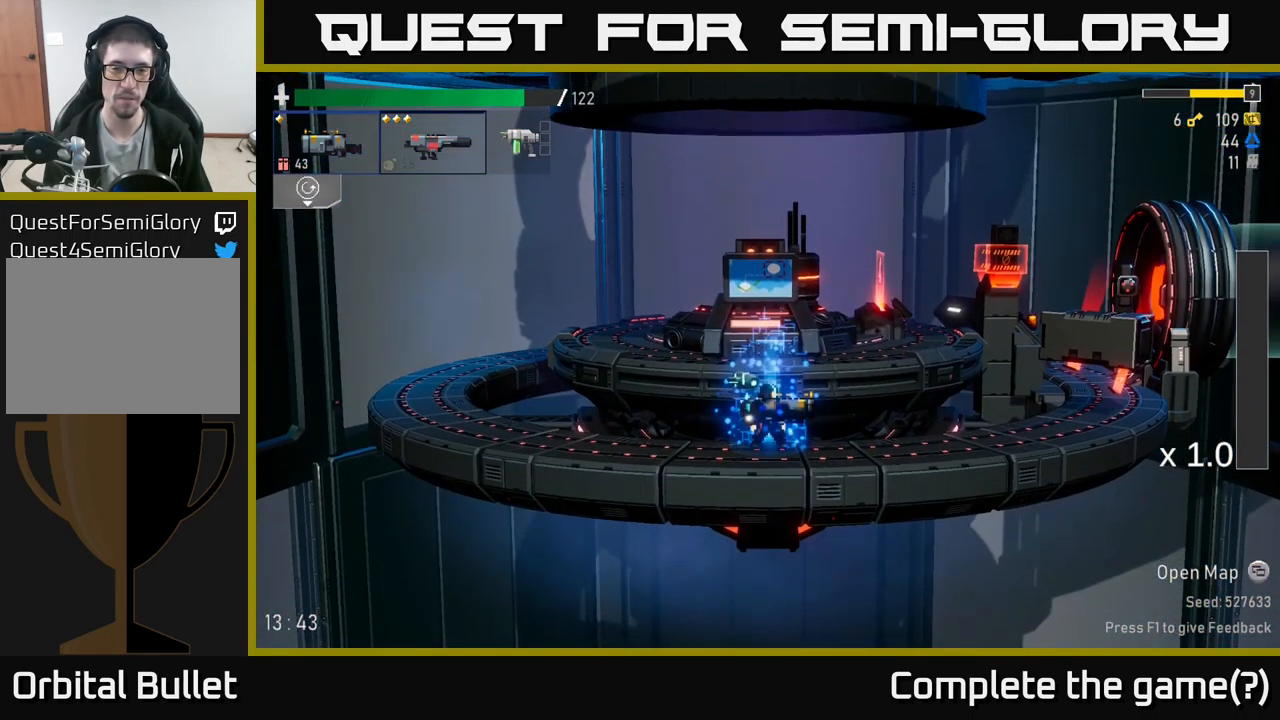
{"buttons": ["A"], "left_stick": "right", "right_stick": "center", "events": [[500, "A", "down"]]}
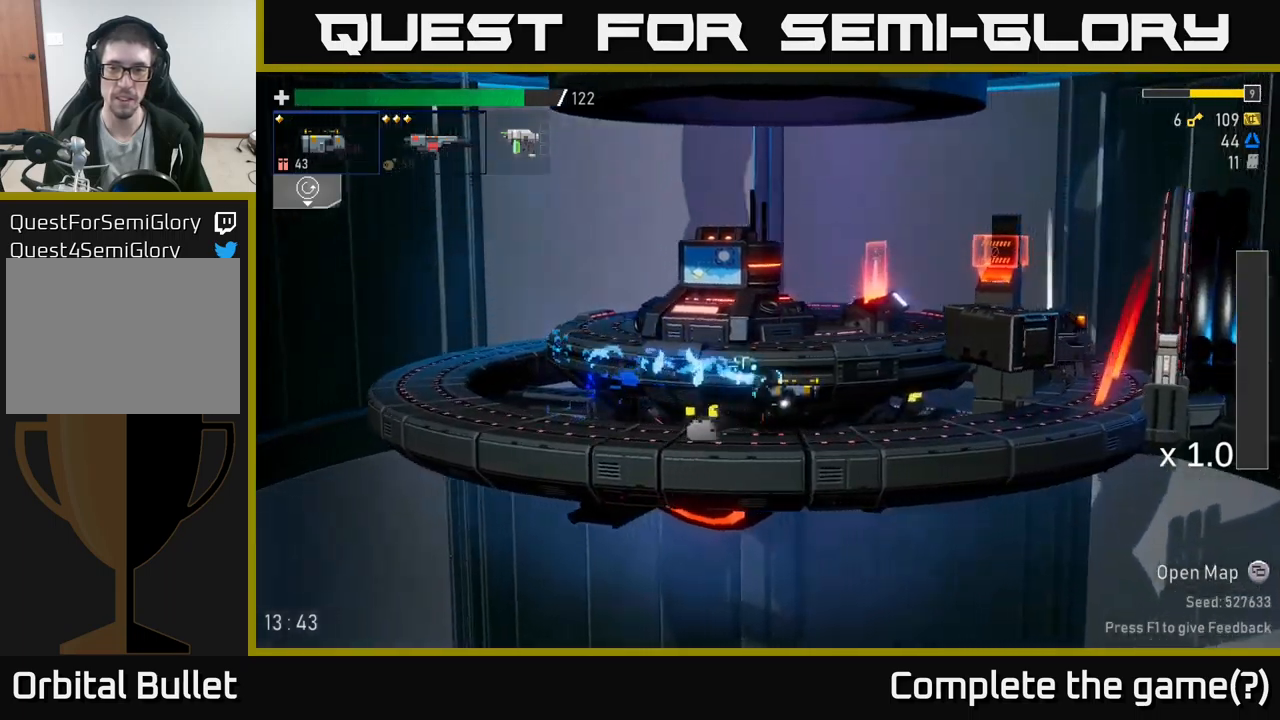
{"buttons": [], "left_stick": "right", "right_stick": "center", "events": [[116, "X", "down"], [150, "A", "up"], [300, "X", "up"]]}
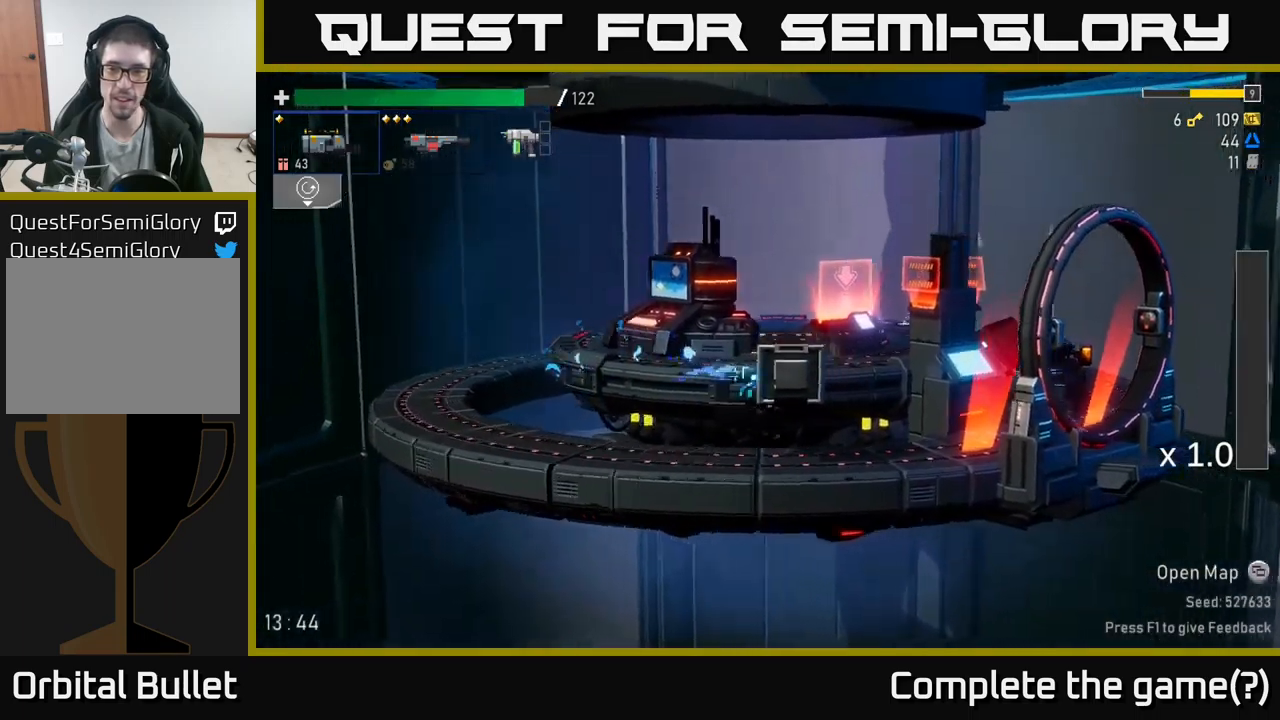
{"buttons": [], "left_stick": "right", "right_stick": "center", "events": [[266, "X", "down"], [433, "X", "up"]]}
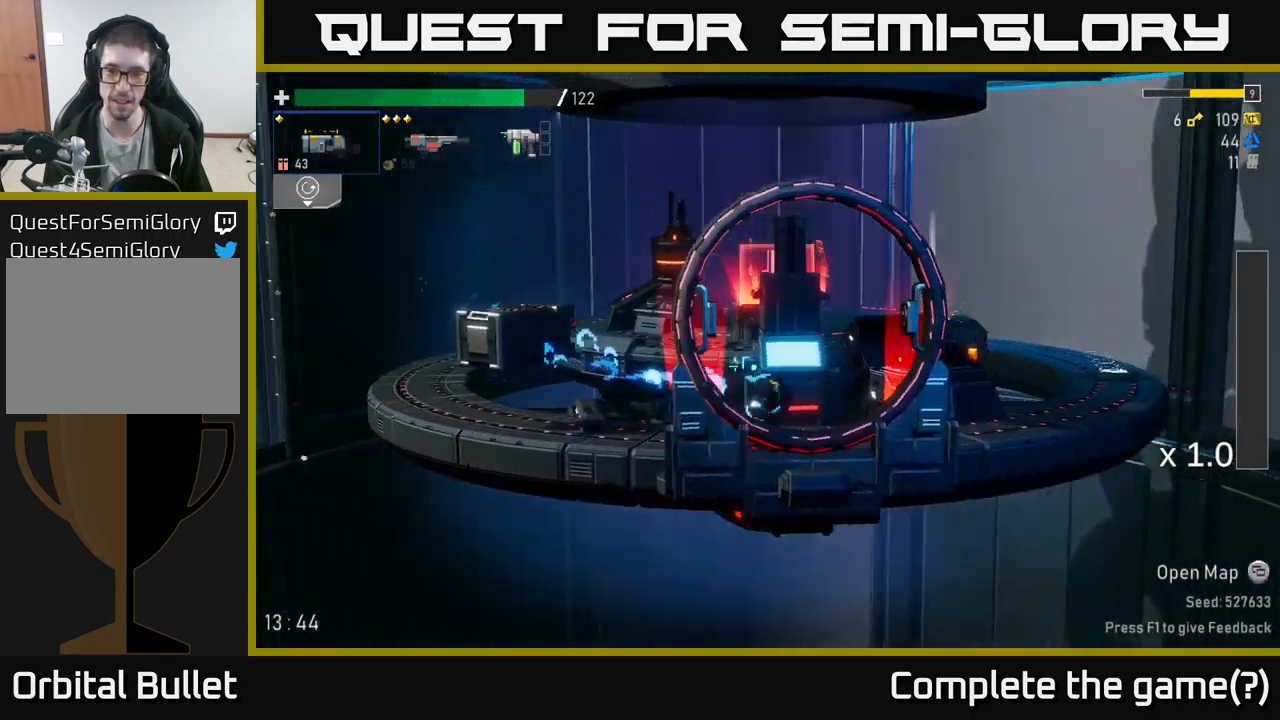
{"buttons": ["X"], "left_stick": "right", "right_stick": "center", "events": [[283, "A", "down"], [366, "X", "down"], [416, "A", "up"]]}
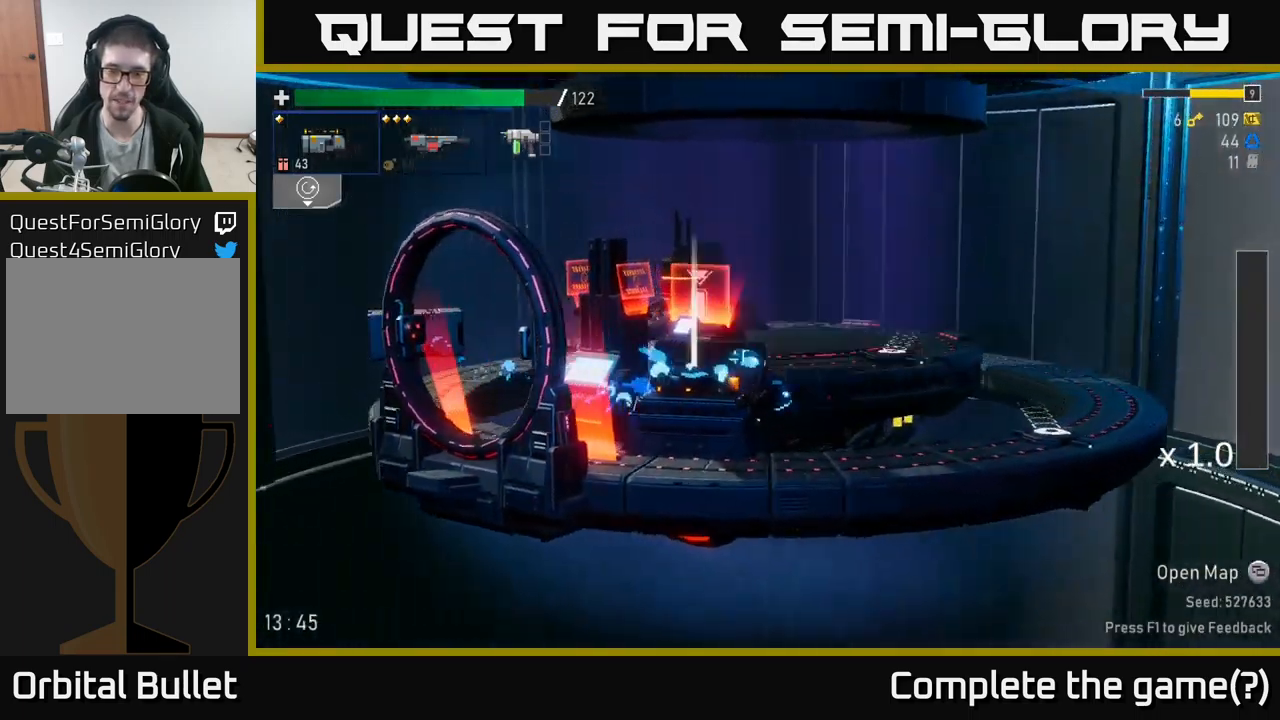
{"buttons": [], "left_stick": "right", "right_stick": "center", "events": [[16, "X", "up"]]}
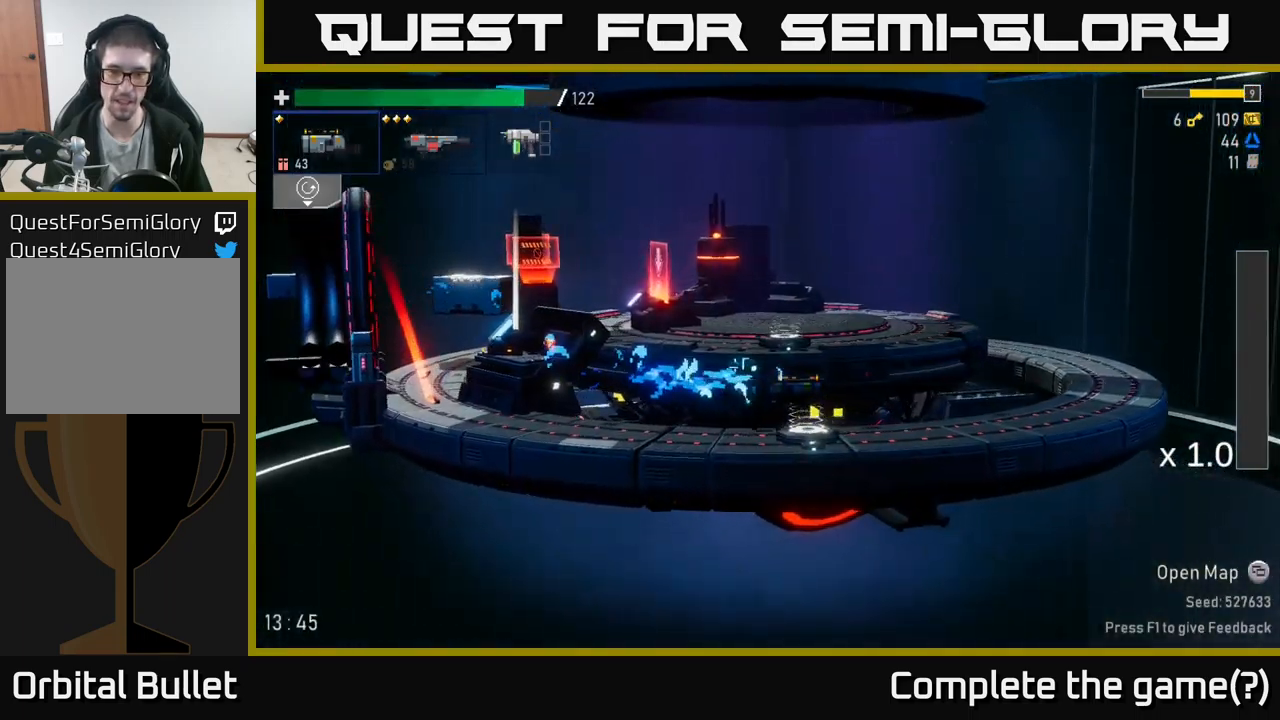
{"buttons": [], "left_stick": "left", "right_stick": "center", "events": [[100, "Y", "down"], [216, "Y", "up"], [216, "left_stick", "left"]]}
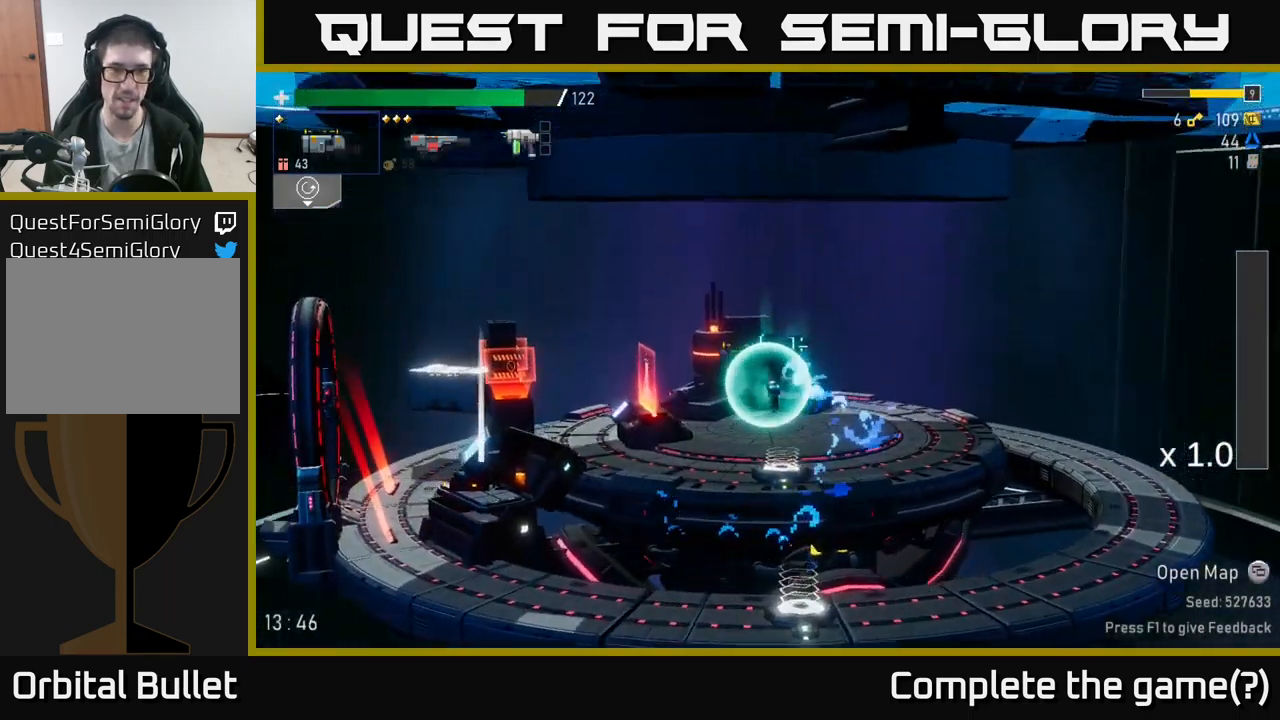
{"buttons": ["SELECT"], "left_stick": "center", "right_stick": "center", "events": [[300, "left_stick", "center"], [500, "SELECT", "down"]]}
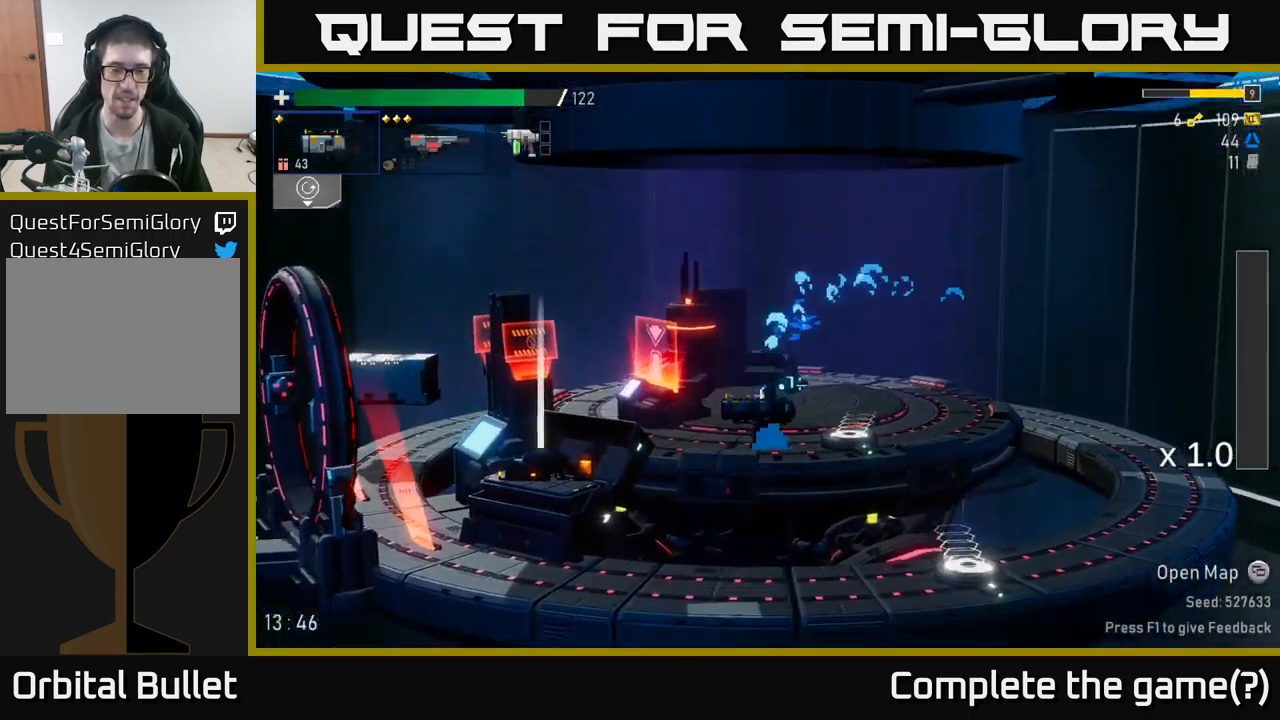
{"buttons": ["SELECT"], "left_stick": "center", "right_stick": "center", "events": [[166, "SELECT", "up"], [466, "SELECT", "down"]]}
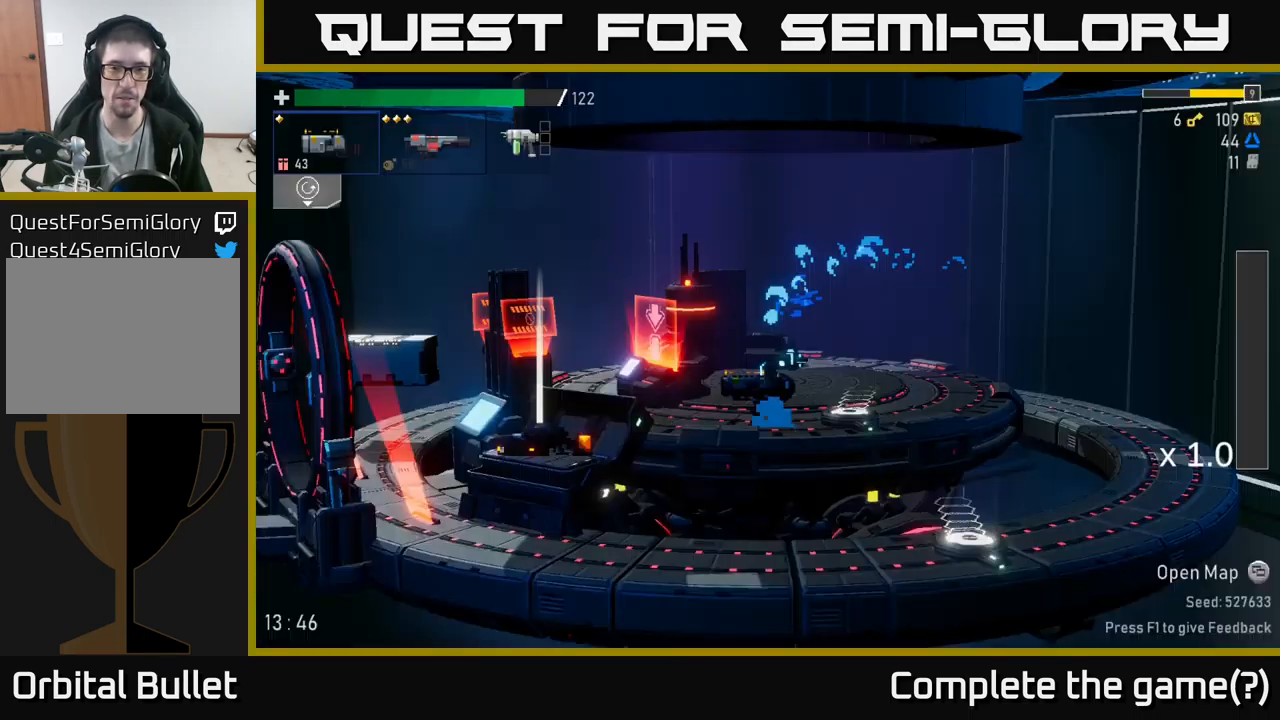
{"buttons": [], "left_stick": "left", "right_stick": "center", "events": [[33, "SELECT", "up"], [50, "left_stick", "left"]]}
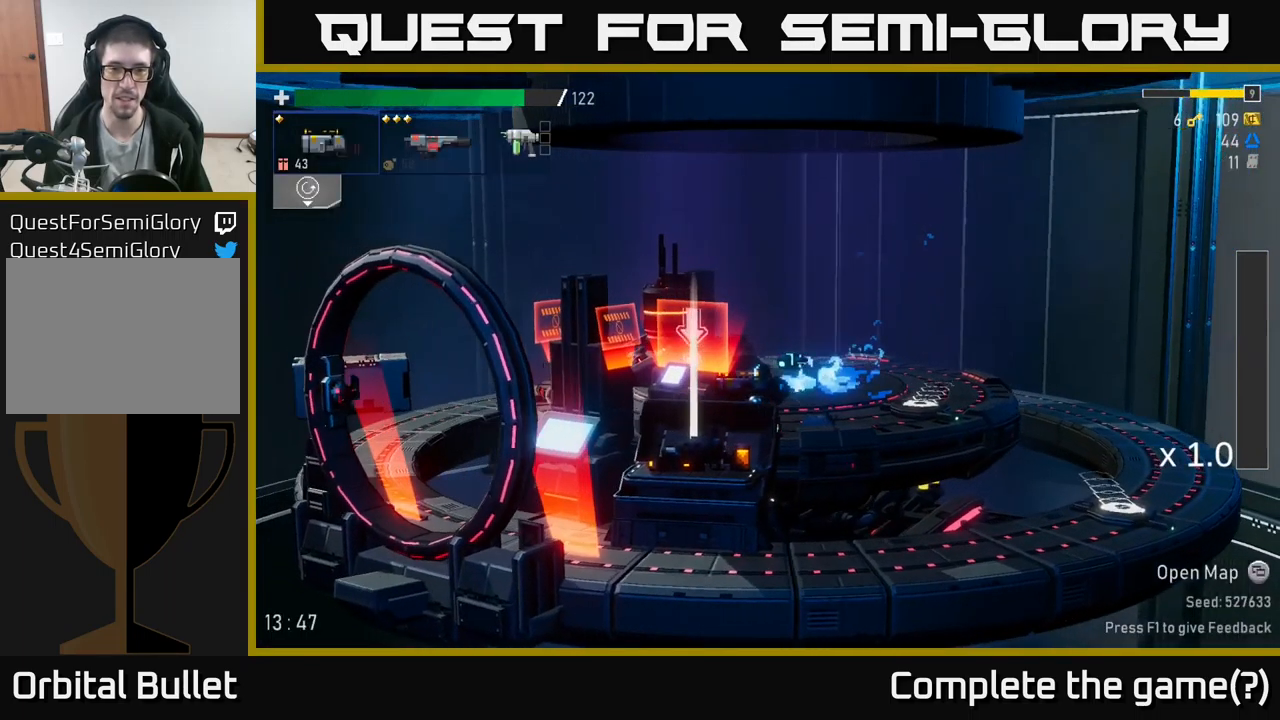
{"buttons": [], "left_stick": "center", "right_stick": "center", "events": [[433, "left_stick", "center"]]}
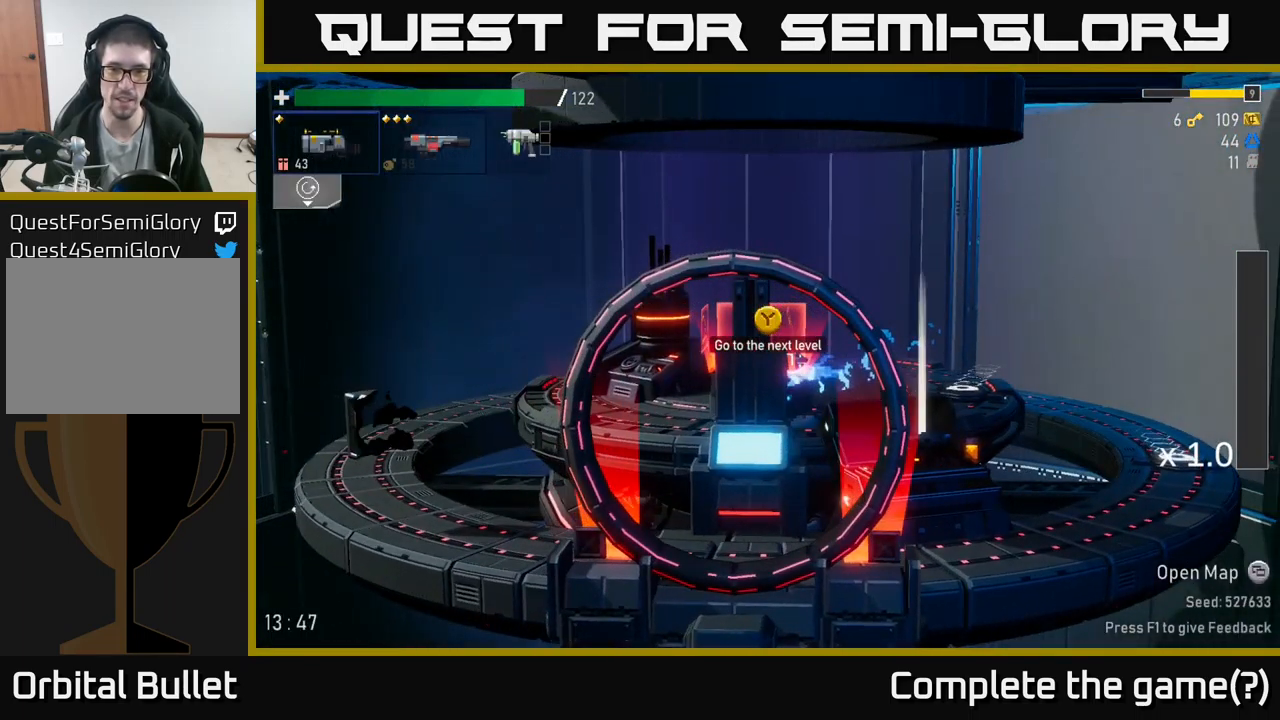
{"buttons": [], "left_stick": "center", "right_stick": "center", "events": [[250, "Y", "down"], [350, "Y", "up"]]}
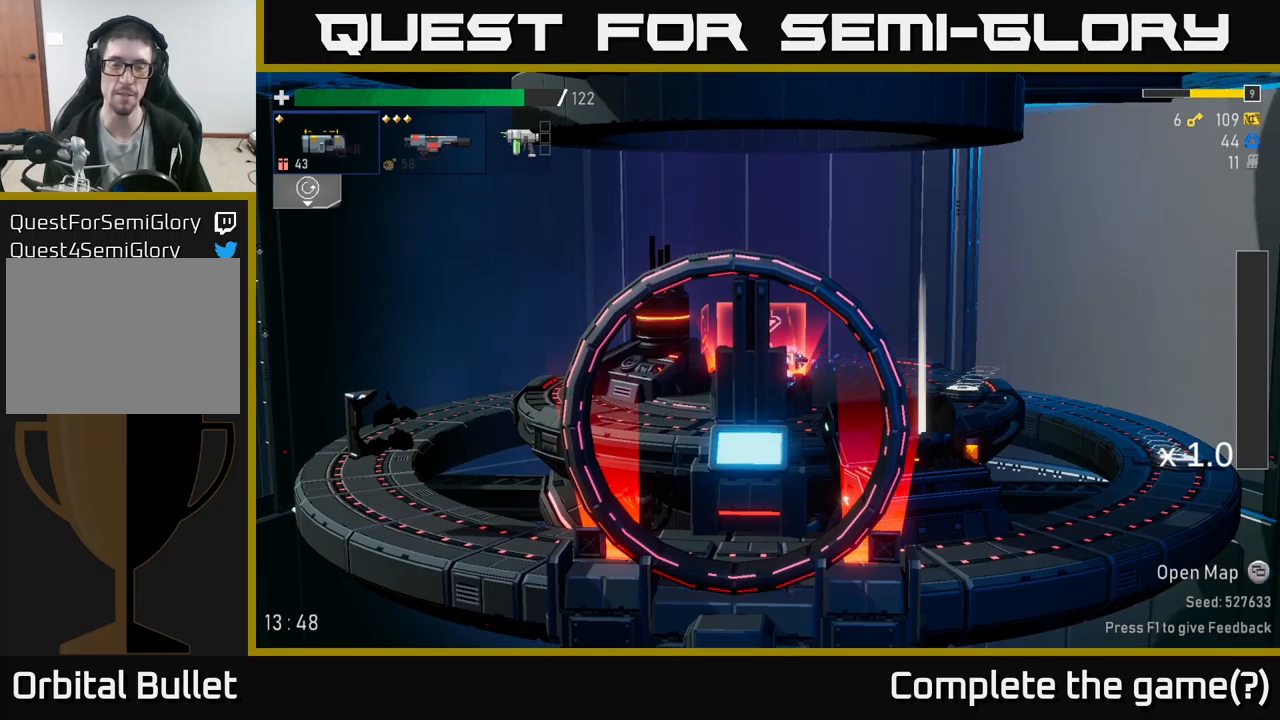
{"buttons": [], "left_stick": "center", "right_stick": "center", "events": []}
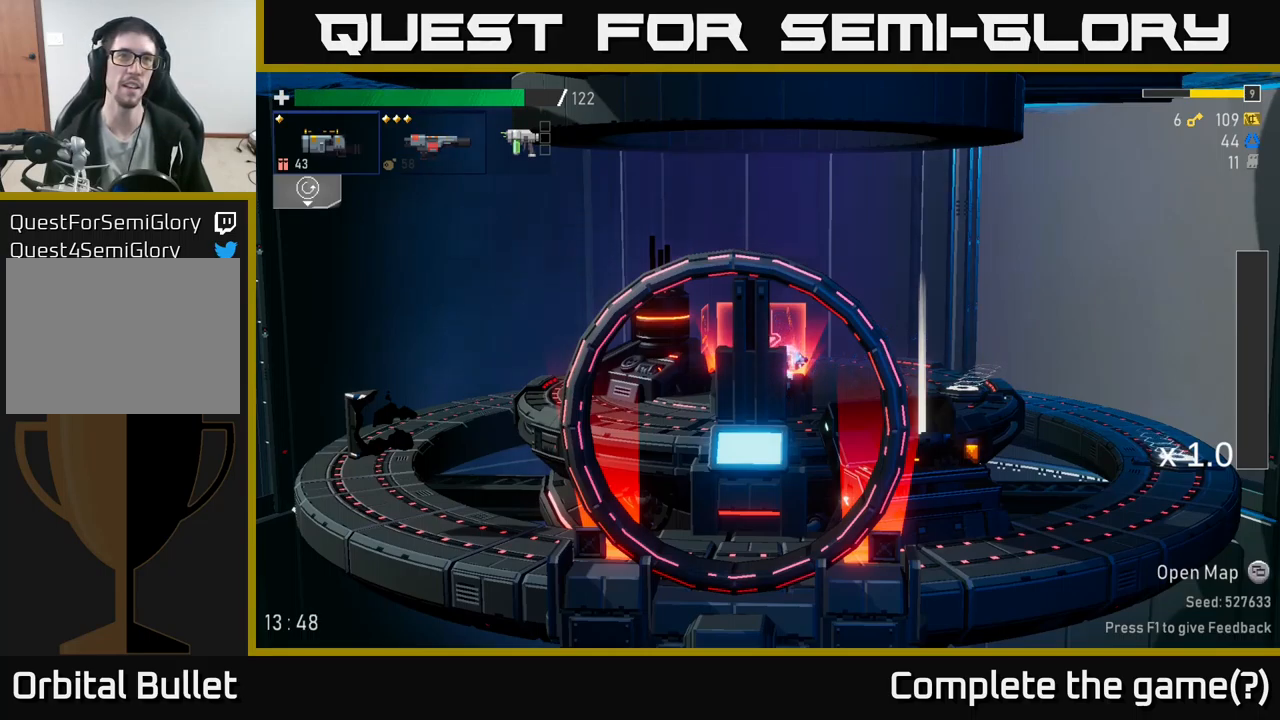
{"buttons": [], "left_stick": "center", "right_stick": "center", "events": []}
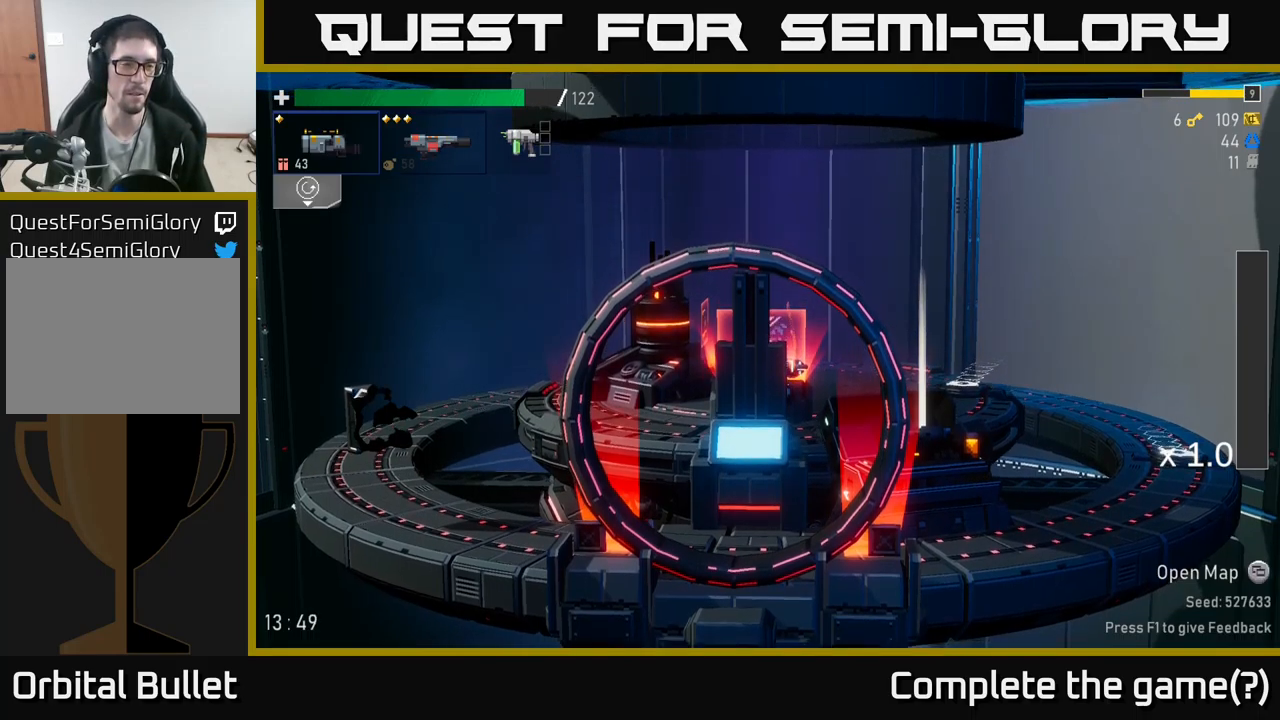
{"buttons": [], "left_stick": "left", "right_stick": "center", "events": [[333, "left_stick", "left"]]}
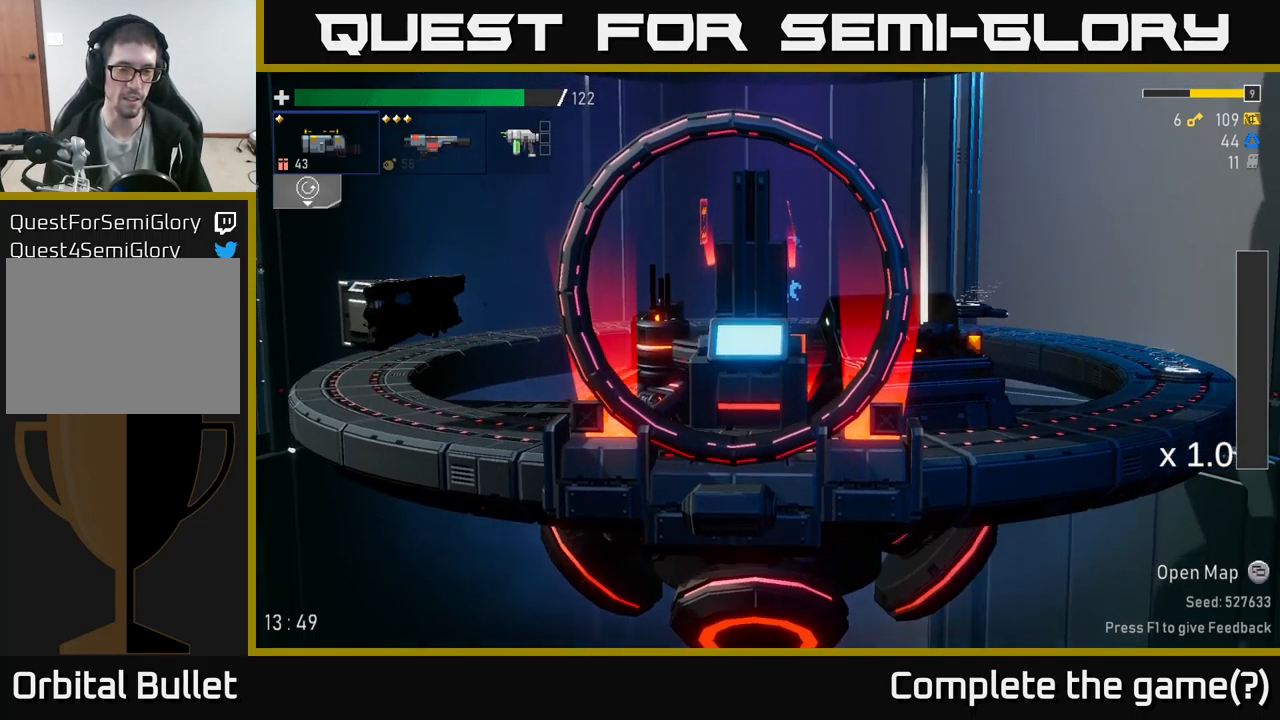
{"buttons": [], "left_stick": "center", "right_stick": "center", "events": [[117, "left_stick", "center"]]}
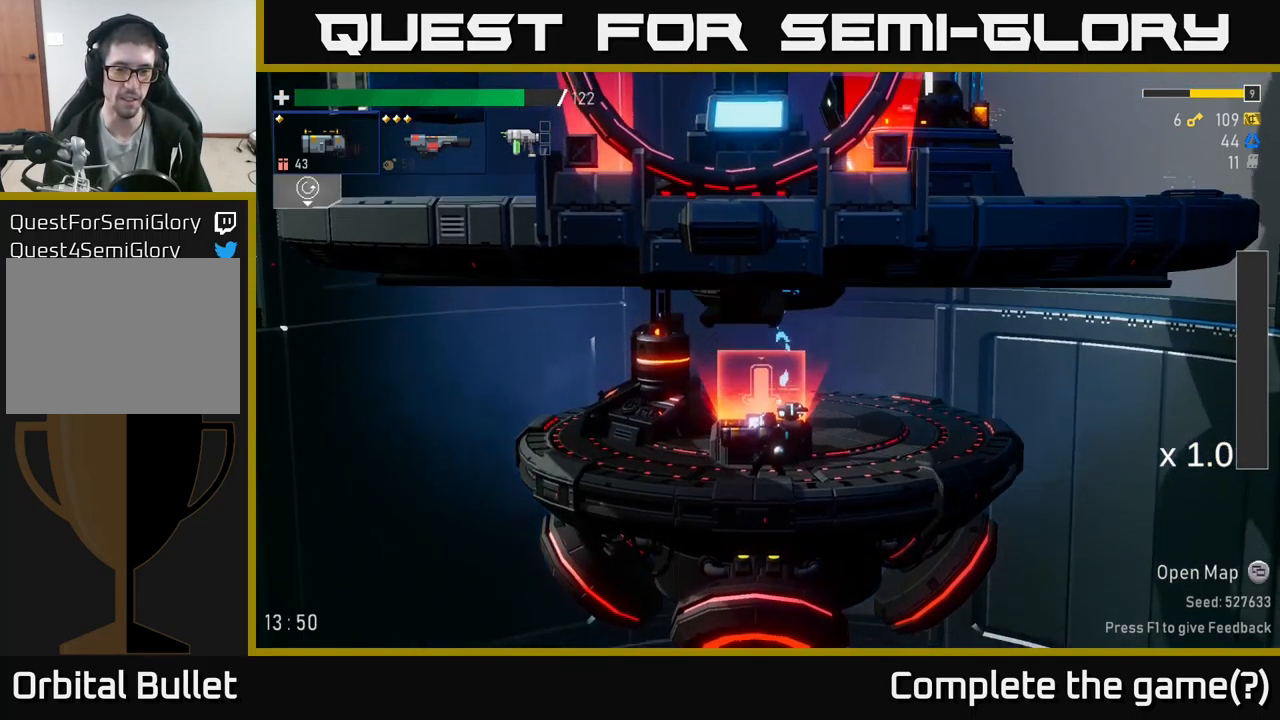
{"buttons": [], "left_stick": "right", "right_stick": "center", "events": [[250, "left_stick", "up-right"], [333, "left_stick", "right"]]}
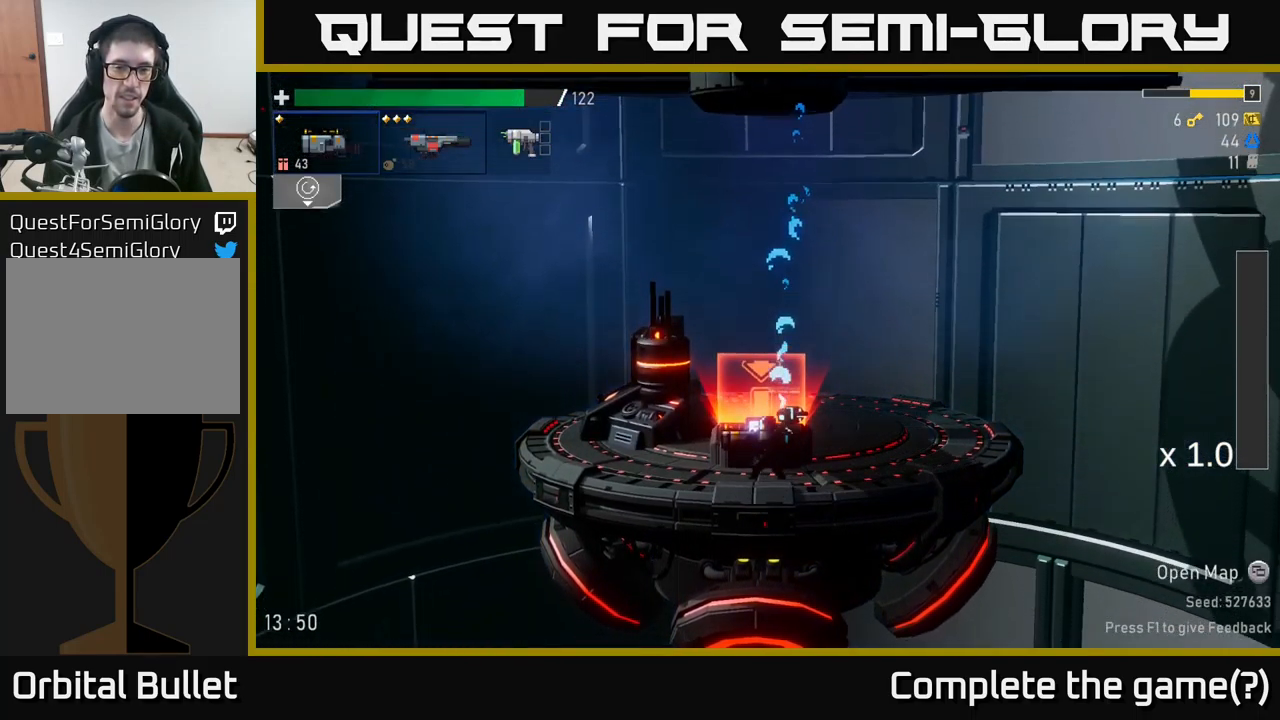
{"buttons": [], "left_stick": "right", "right_stick": "center", "events": [[33, "right_stick", "right"], [133, "left_stick", "center"], [317, "right_stick", "up"], [367, "left_stick", "right"], [433, "right_stick", "center"]]}
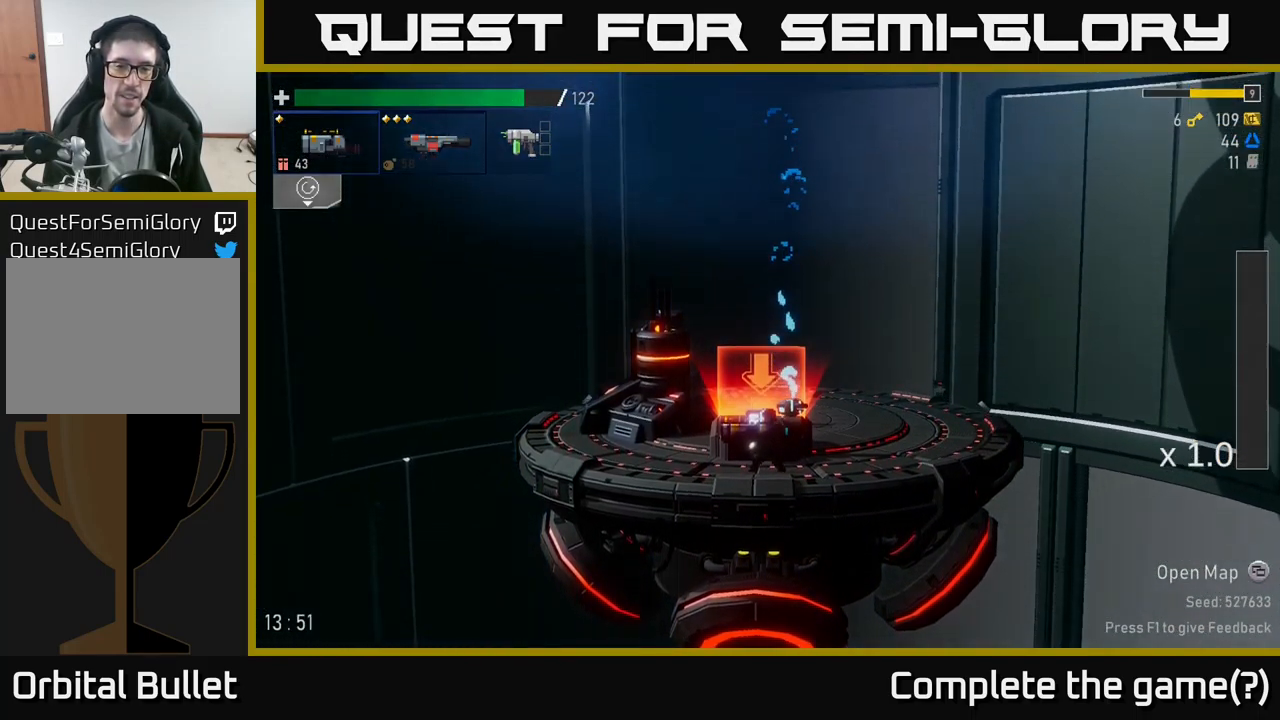
{"buttons": [], "left_stick": "center", "right_stick": "center", "events": [[83, "left_stick", "center"], [133, "left_stick", "left"], [367, "left_stick", "center"]]}
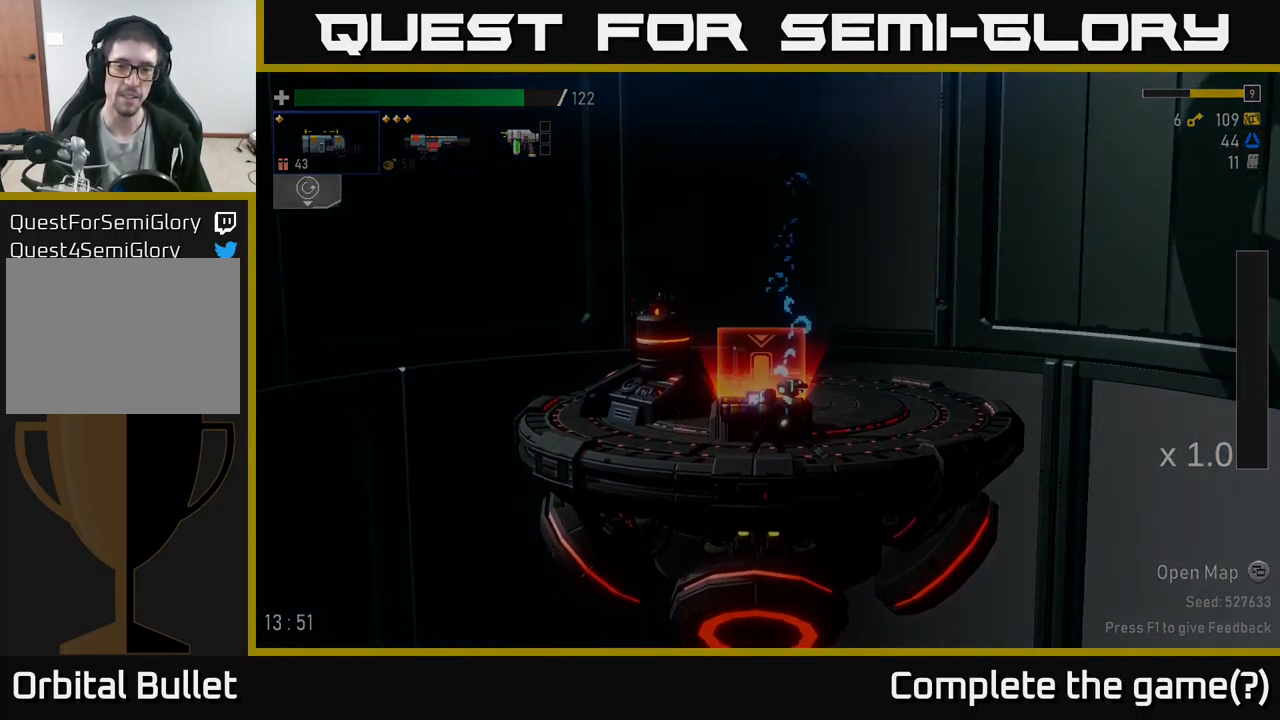
{"buttons": [], "left_stick": "left", "right_stick": "center", "events": [[317, "left_stick", "left"]]}
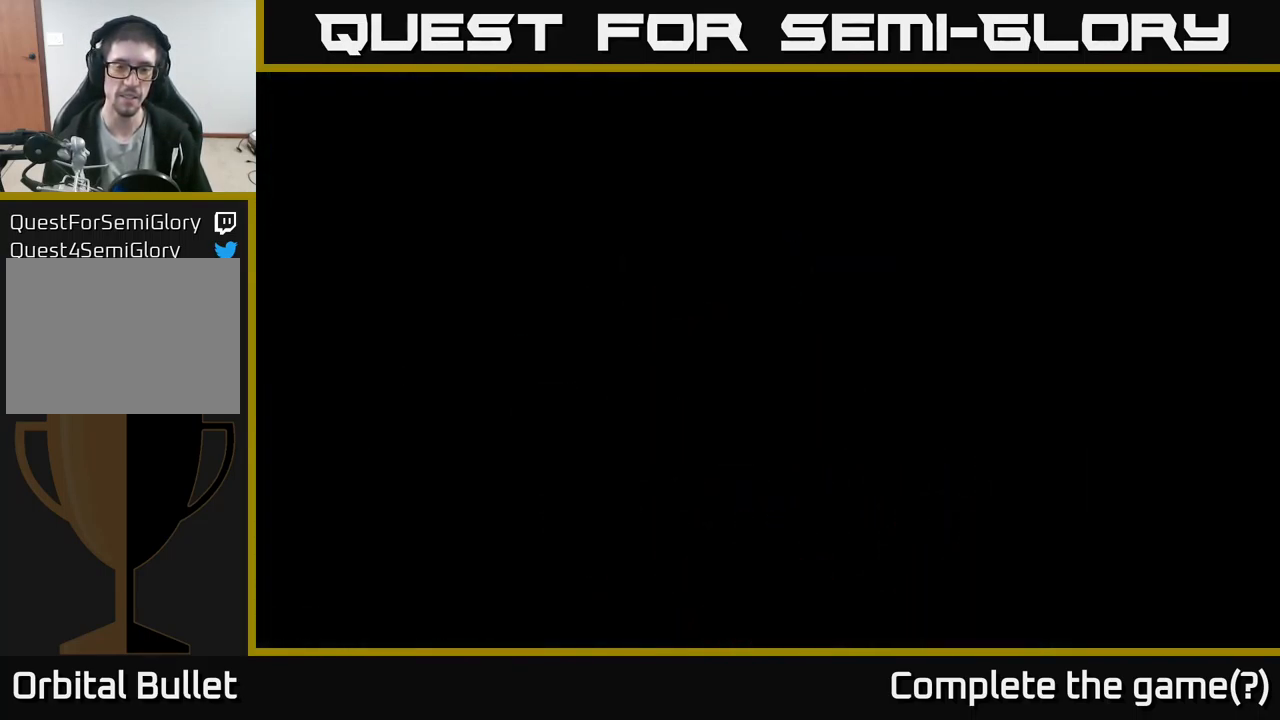
{"buttons": [], "left_stick": "center", "right_stick": "center", "events": [[33, "left_stick", "center"]]}
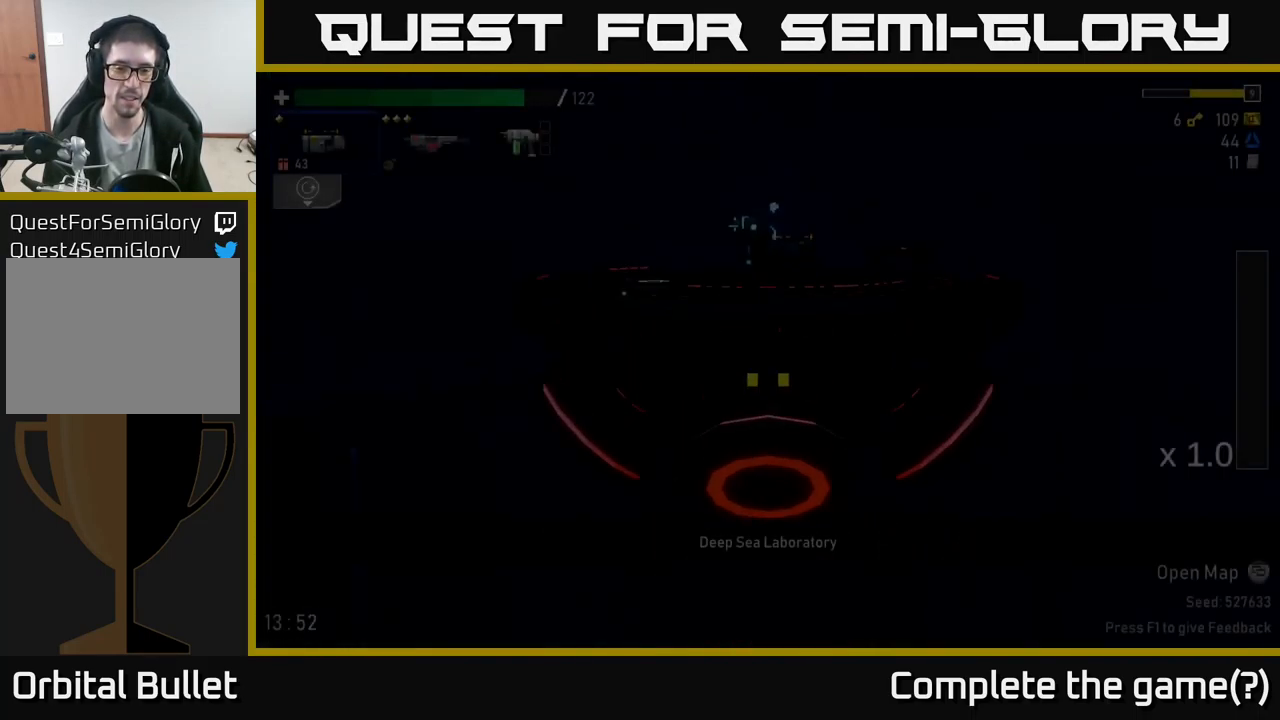
{"buttons": [], "left_stick": "right", "right_stick": "center", "events": [[100, "left_stick", "right"]]}
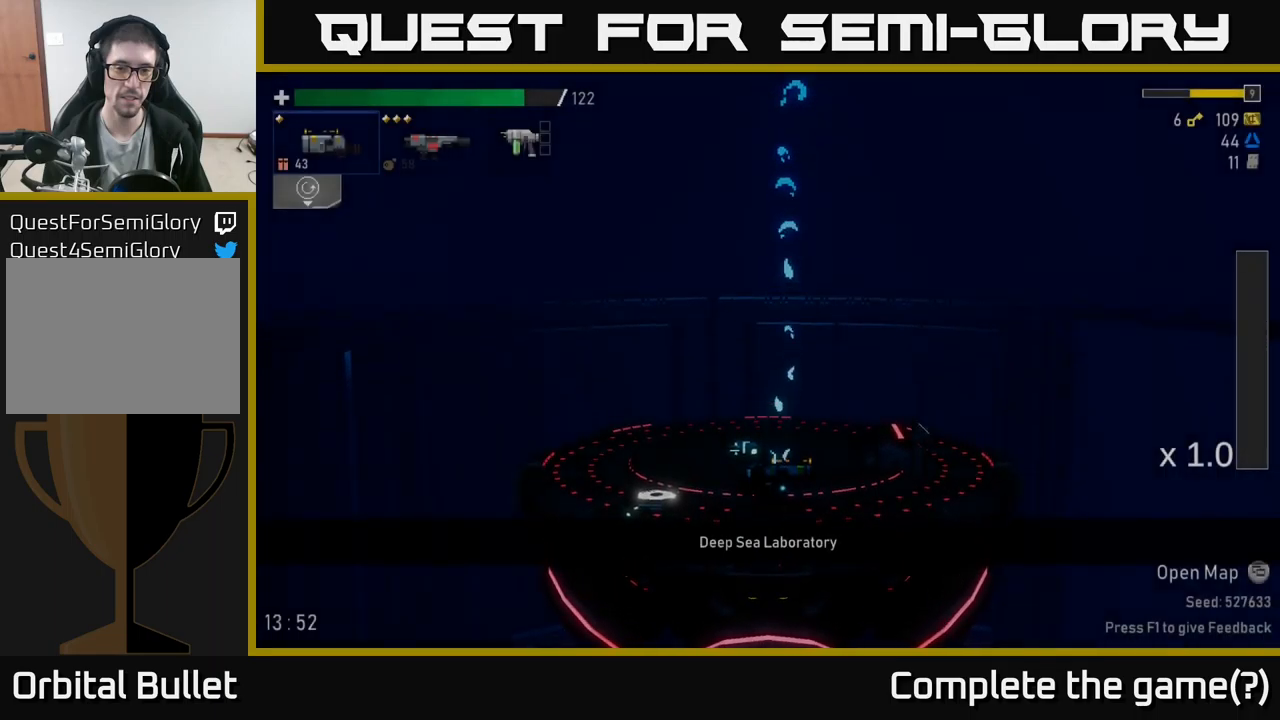
{"buttons": [], "left_stick": "left", "right_stick": "center", "events": [[167, "left_stick", "center"], [234, "left_stick", "left"]]}